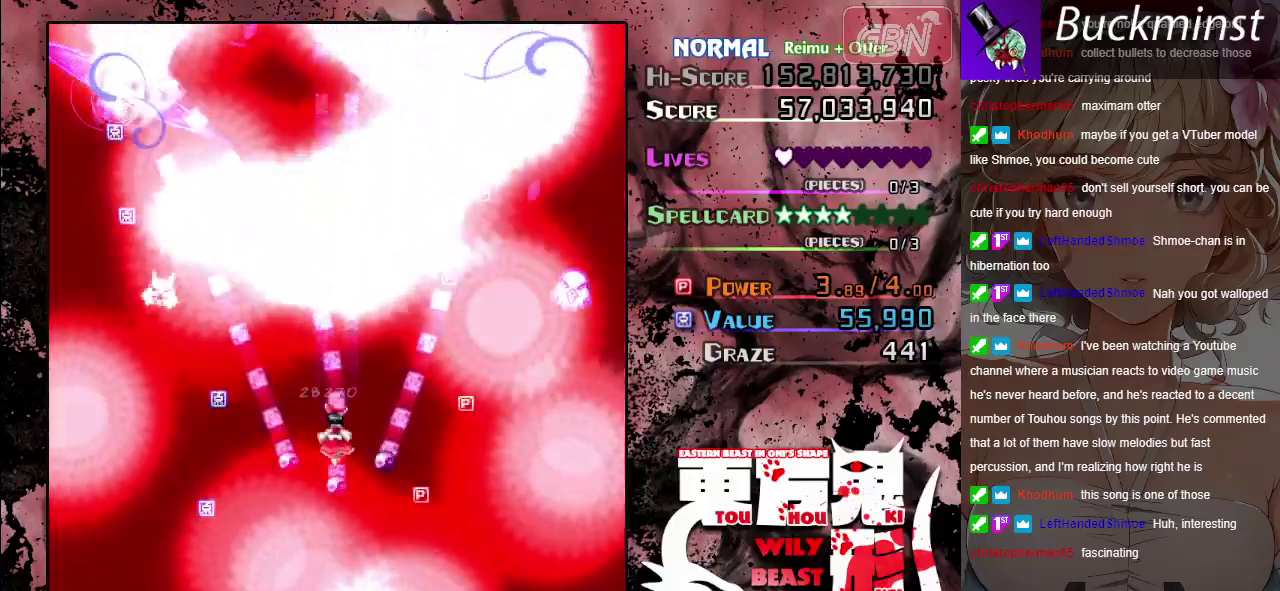
Gameplay with a controller (Xbox layout); each line is a JSON object with the inputs held at the frame after it (dt_ms = milliseconds from this image to that frame). "events" lists button and stick changes between this image and that frame as [ms after this image, input, new state], when the widget could be followed in between. Not read: L2 L3 R2 R3 right_stick.
{"dt_ms": 500, "buttons": ["A"], "left_stick": "center", "events": []}
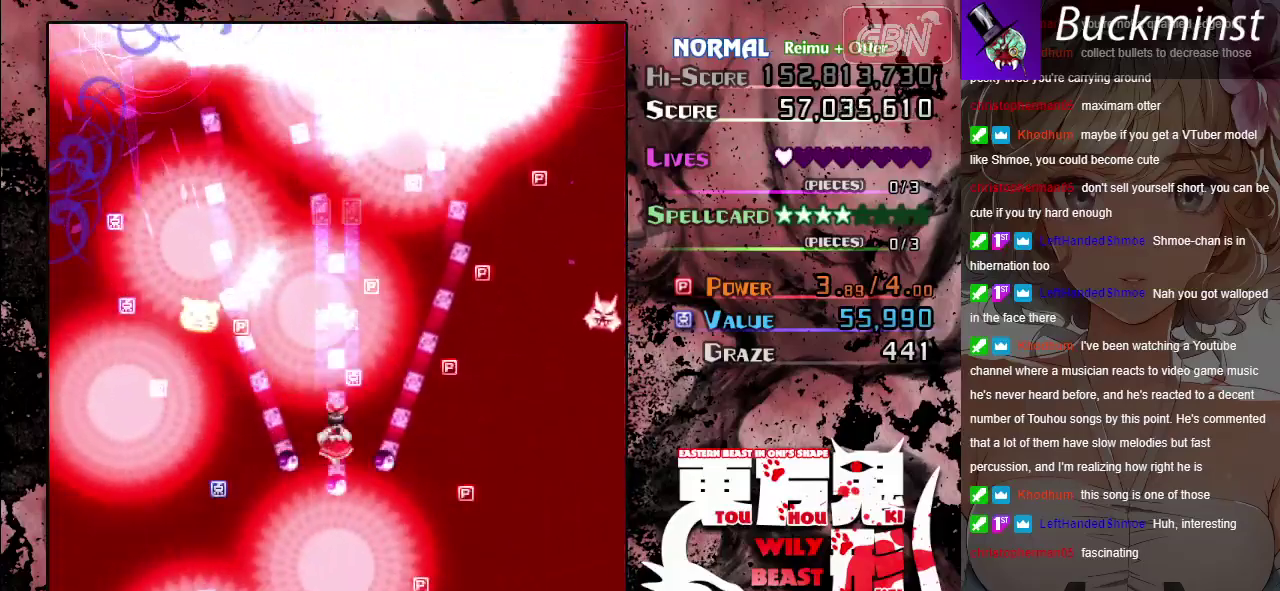
{"dt_ms": 500, "buttons": ["A"], "left_stick": "center", "events": []}
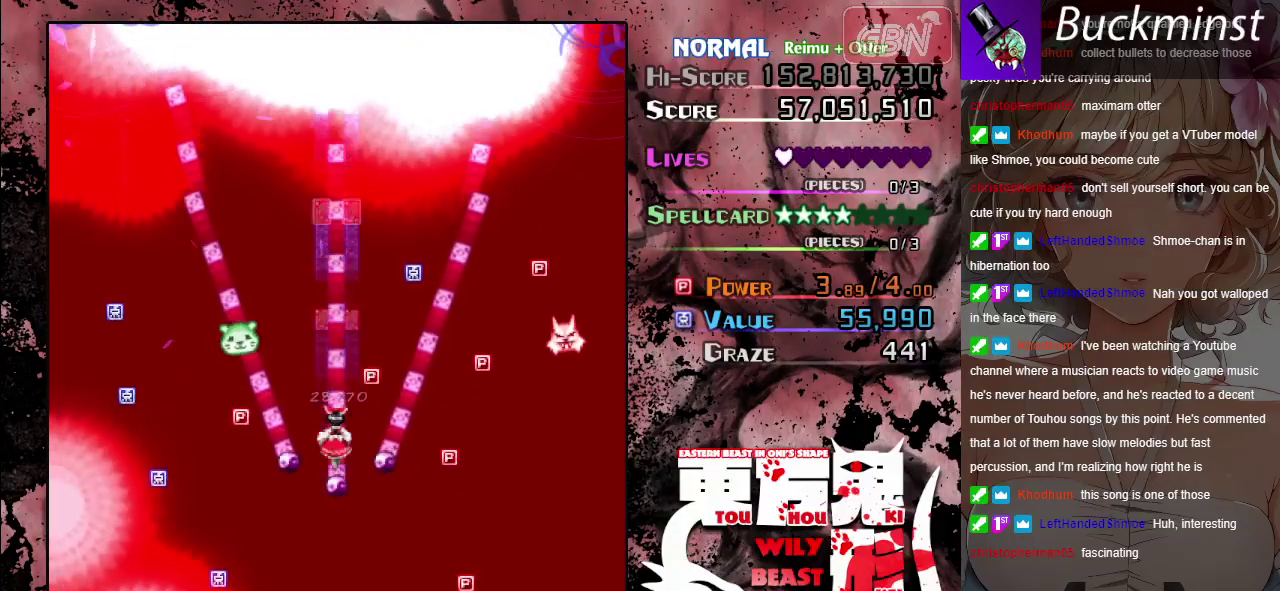
{"dt_ms": 500, "buttons": ["A"], "left_stick": "down-right", "events": [[33, "left_stick", "up-left"], [317, "left_stick", "up"], [417, "left_stick", "down-right"]]}
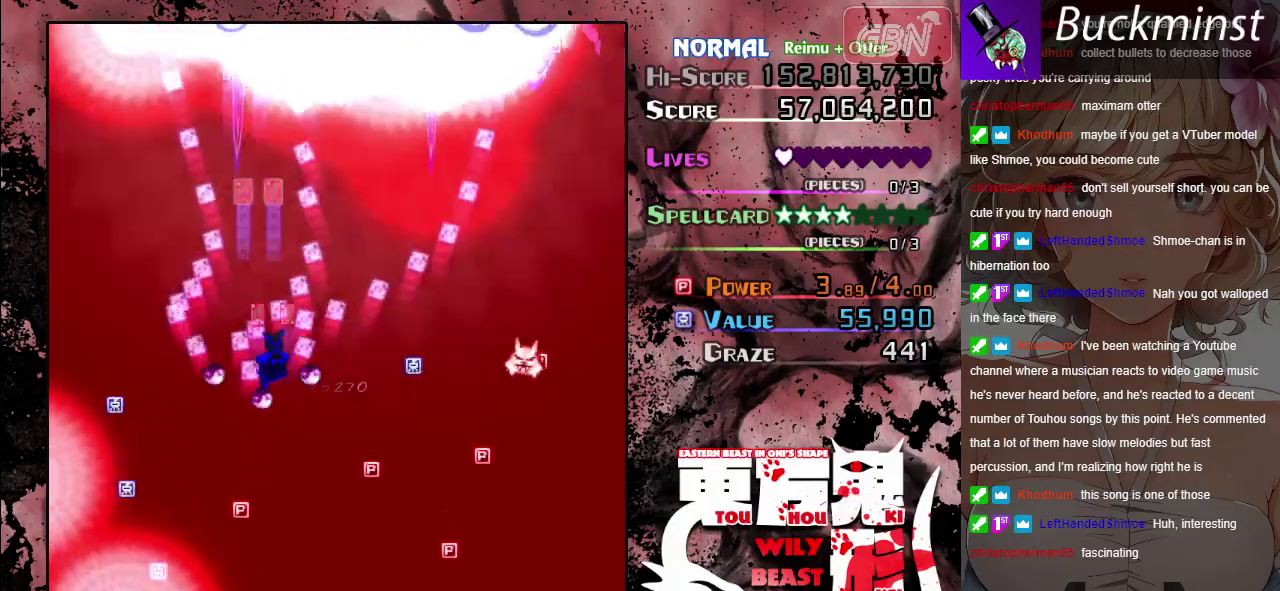
{"dt_ms": 500, "buttons": ["A"], "left_stick": "down-right", "events": [[117, "left_stick", "down"], [267, "left_stick", "down-right"]]}
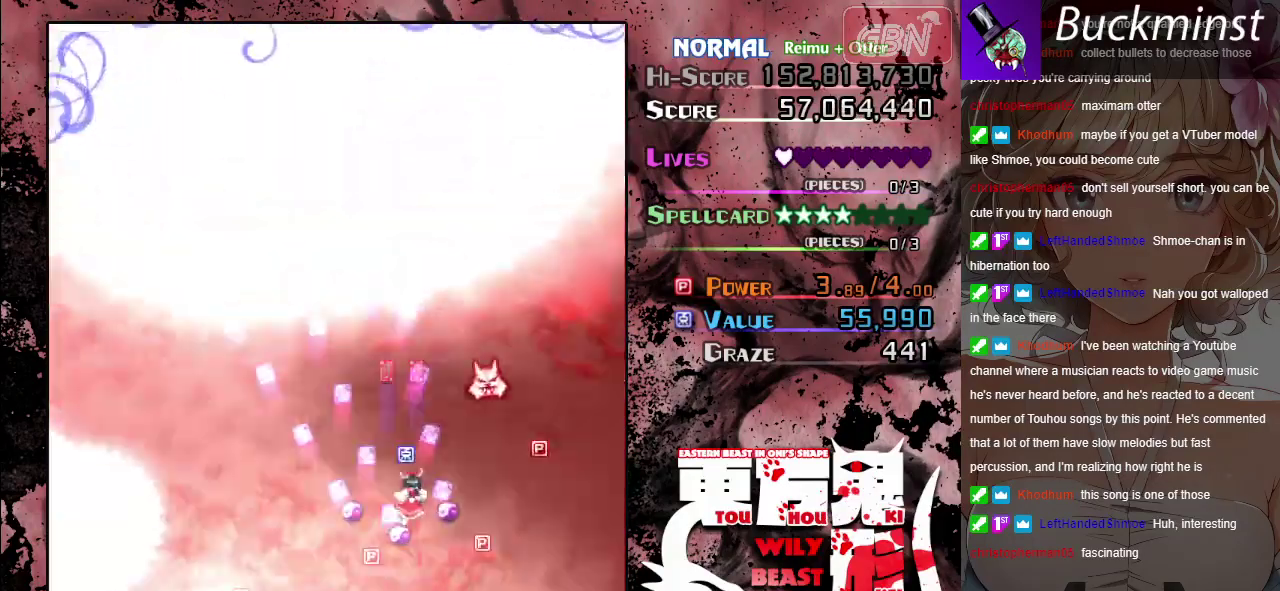
{"dt_ms": 700, "buttons": ["A"], "left_stick": "left", "events": [[17, "left_stick", "down"], [267, "left_stick", "down-right"], [417, "left_stick", "right"], [467, "left_stick", "up-right"], [600, "left_stick", "left"]]}
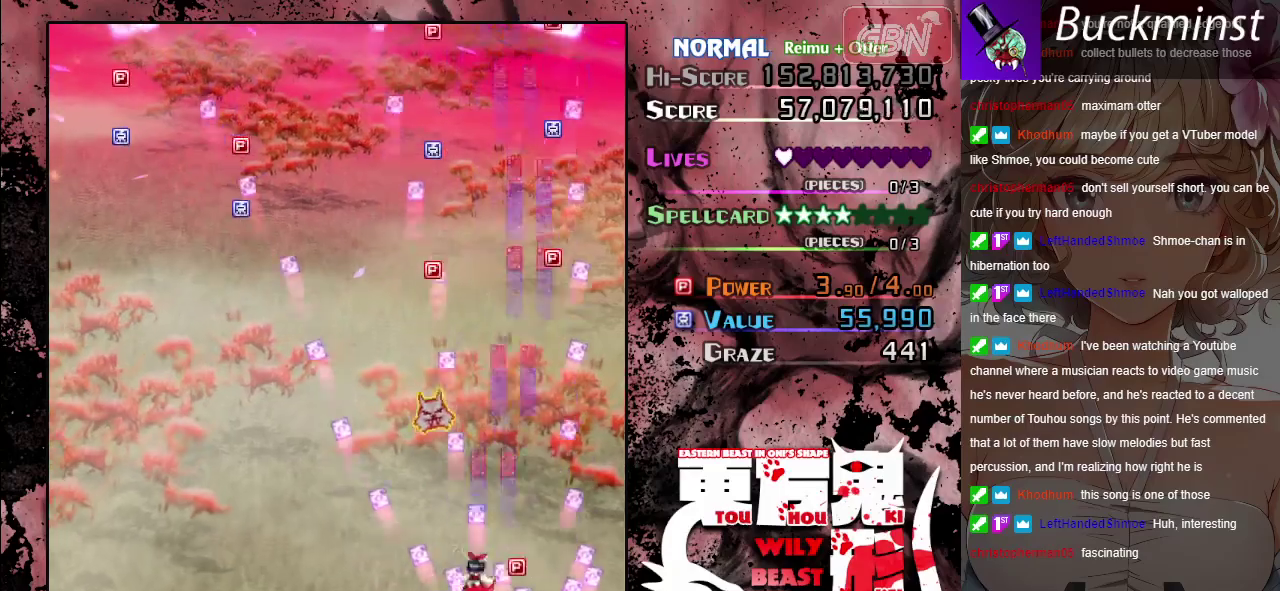
{"dt_ms": 300, "buttons": ["A"], "left_stick": "down-left", "events": [[217, "left_stick", "down-left"]]}
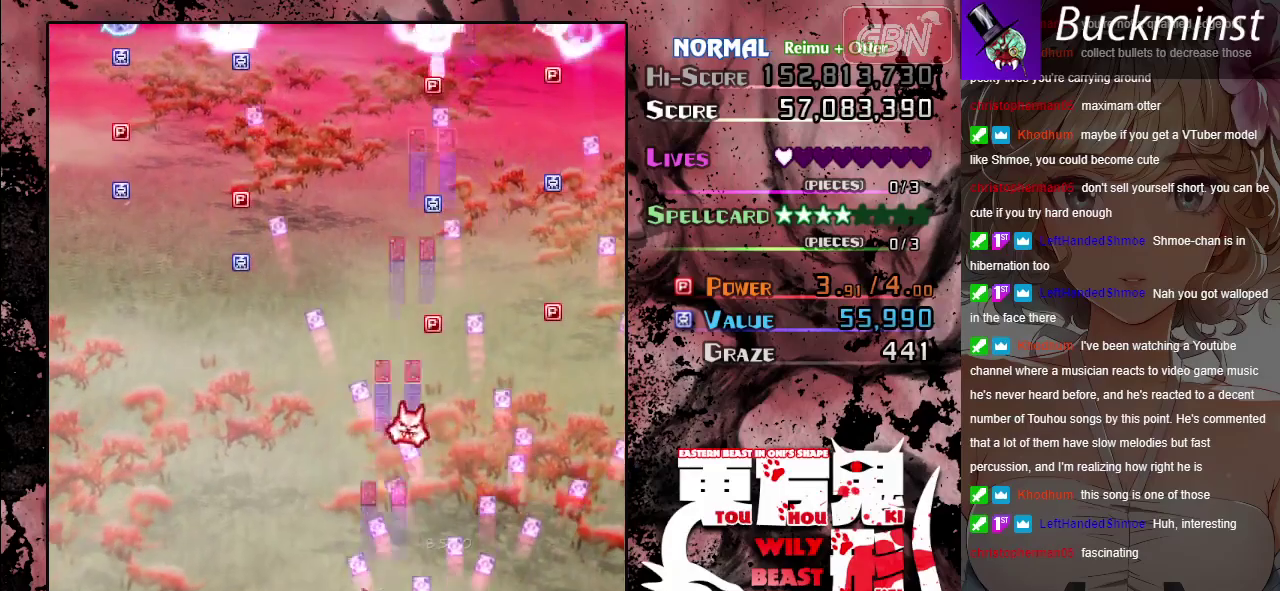
{"dt_ms": 500, "buttons": ["A"], "left_stick": "up", "events": [[50, "left_stick", "center"], [450, "left_stick", "up"]]}
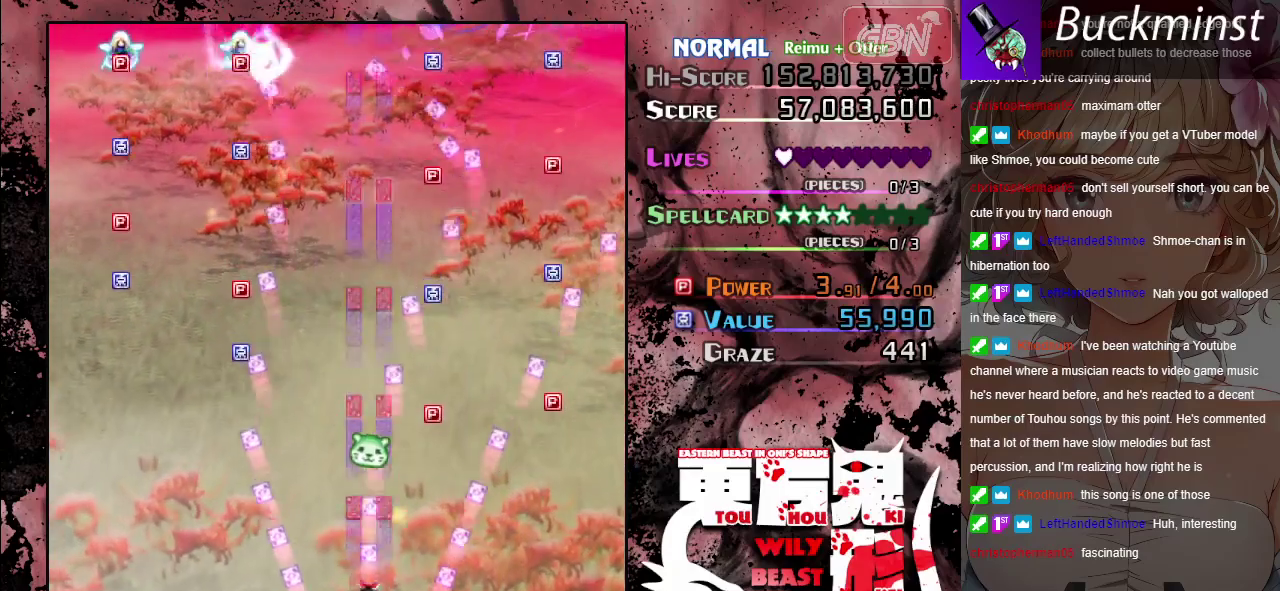
{"dt_ms": 500, "buttons": ["A"], "left_stick": "left", "events": [[333, "left_stick", "up-left"], [483, "left_stick", "left"]]}
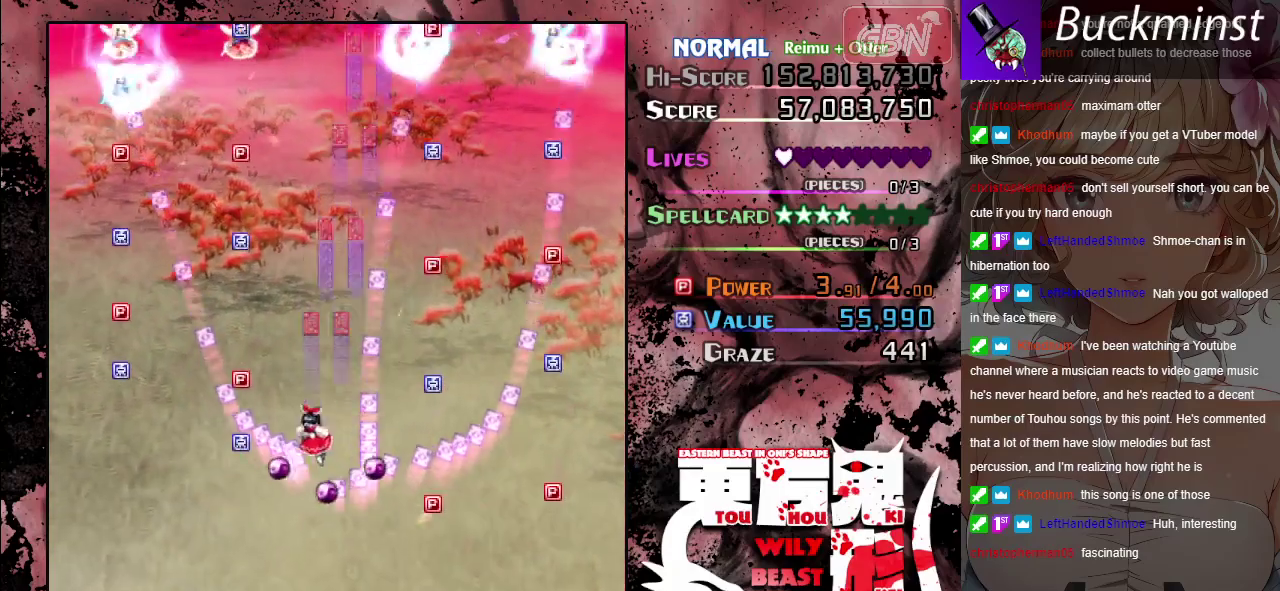
{"dt_ms": 500, "buttons": ["A"], "left_stick": "up-left", "events": [[83, "left_stick", "down-left"], [250, "left_stick", "left"], [383, "left_stick", "up-left"]]}
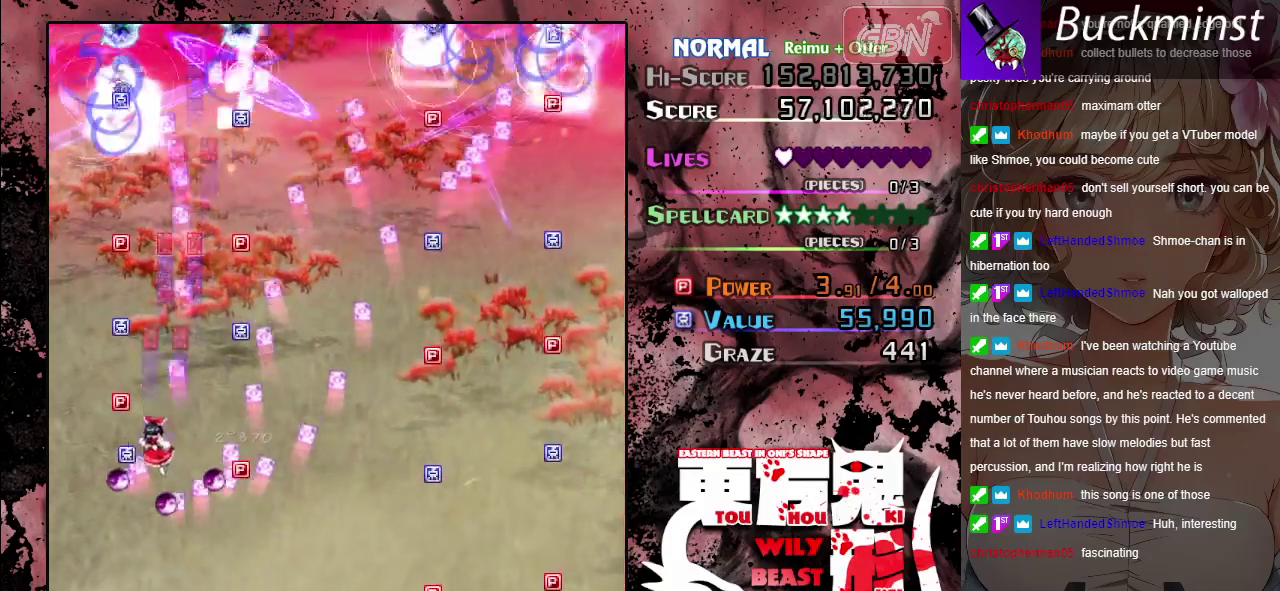
{"dt_ms": 300, "buttons": ["A"], "left_stick": "up", "events": [[283, "left_stick", "up"]]}
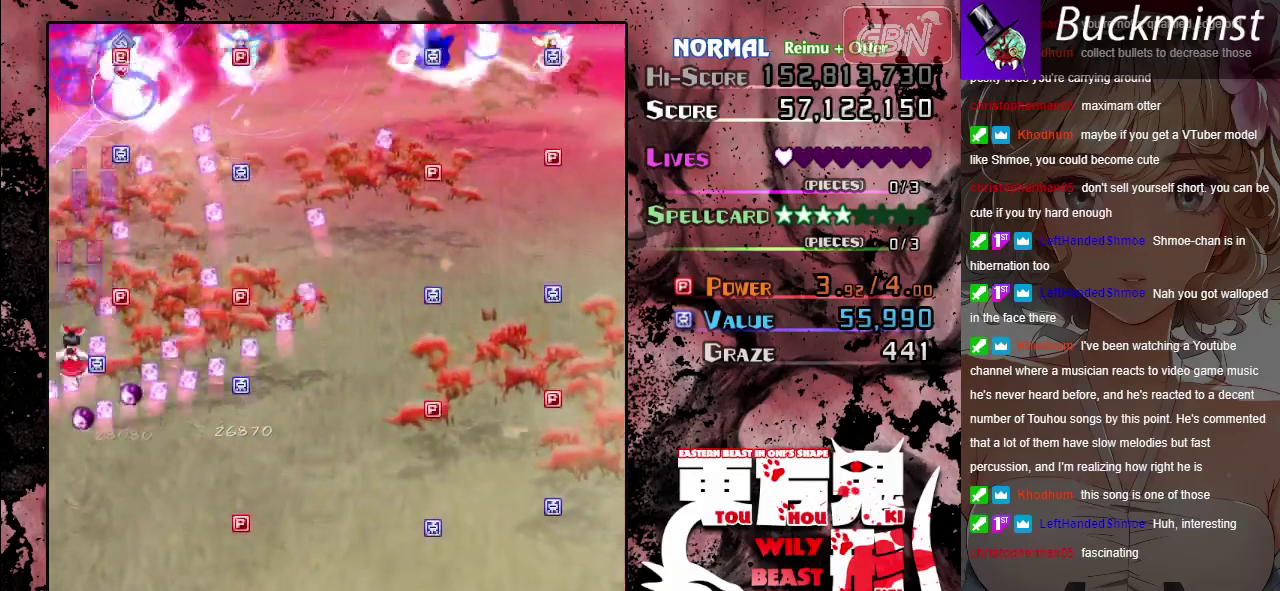
{"dt_ms": 700, "buttons": ["A"], "left_stick": "right", "events": [[50, "left_stick", "right"], [167, "left_stick", "down-right"], [417, "left_stick", "right"]]}
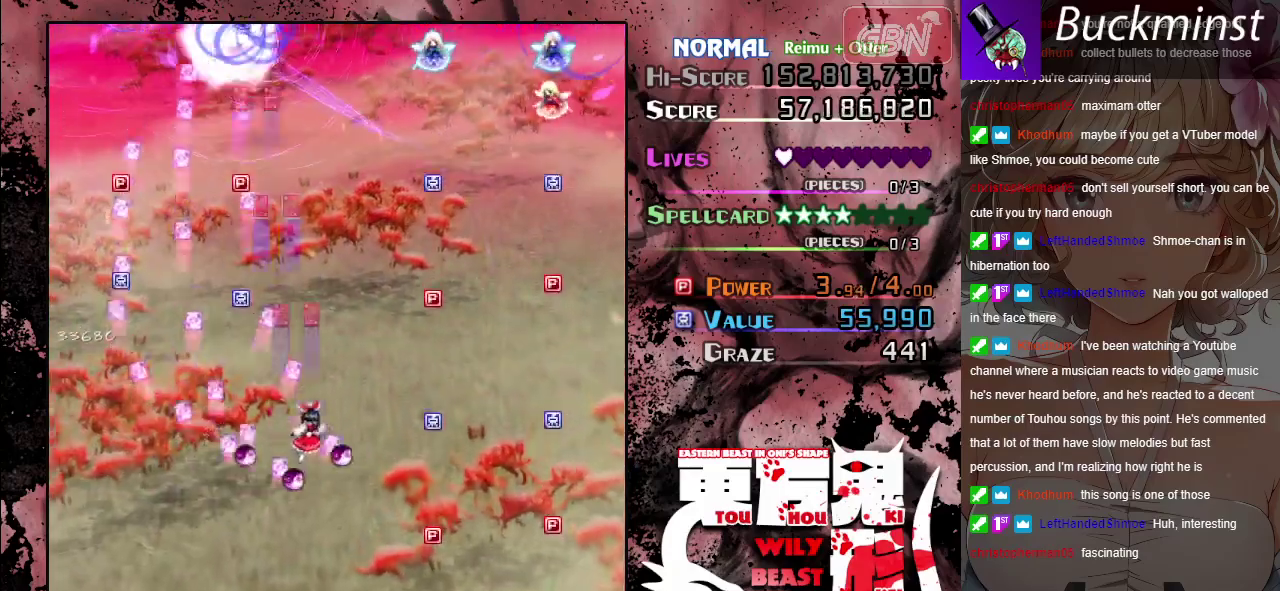
{"dt_ms": 700, "buttons": ["A"], "left_stick": "up", "events": [[667, "left_stick", "up"]]}
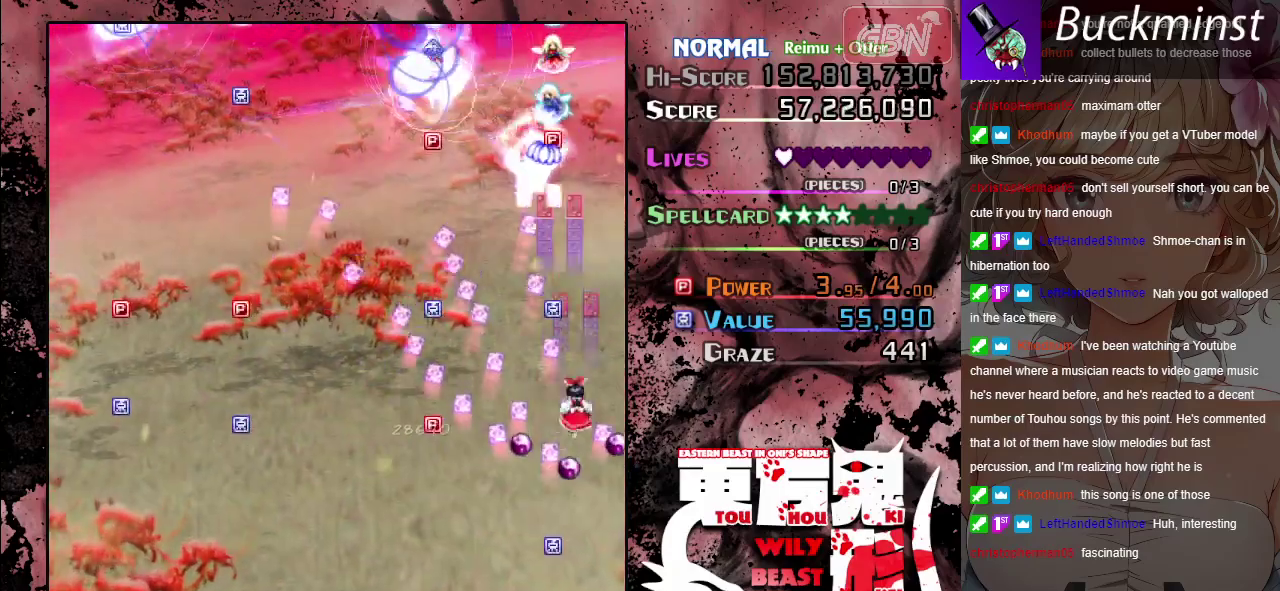
{"dt_ms": 300, "buttons": ["A"], "left_stick": "up-left", "events": [[17, "left_stick", "up-left"]]}
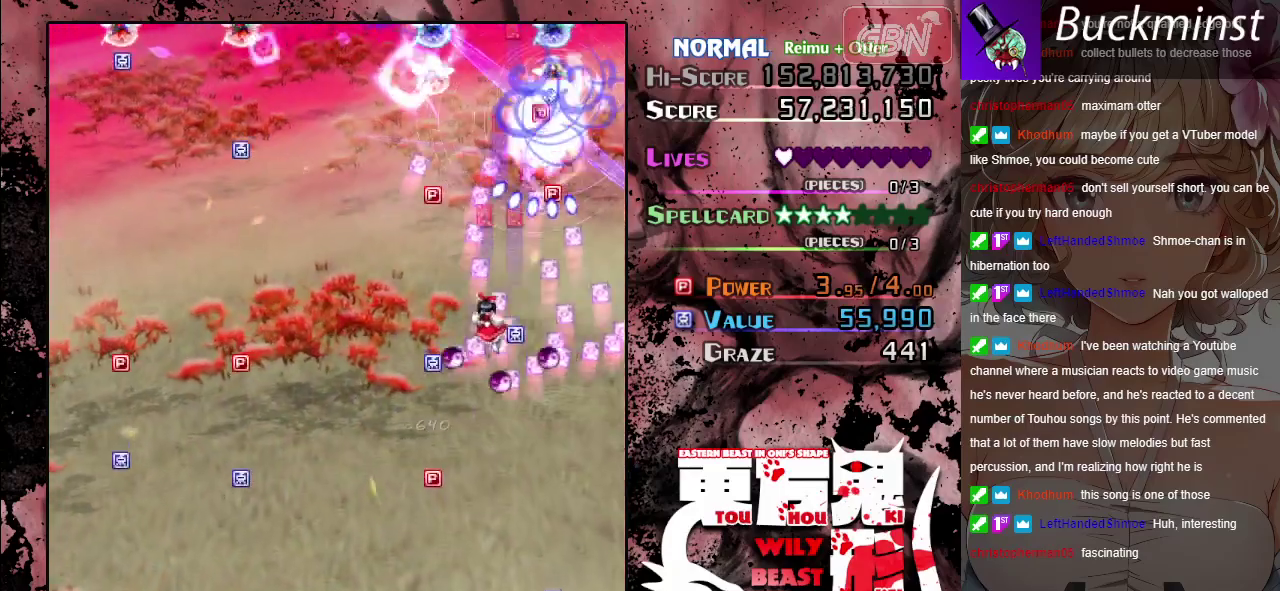
{"dt_ms": 700, "buttons": ["A"], "left_stick": "down", "events": [[500, "left_stick", "up"], [700, "left_stick", "down"]]}
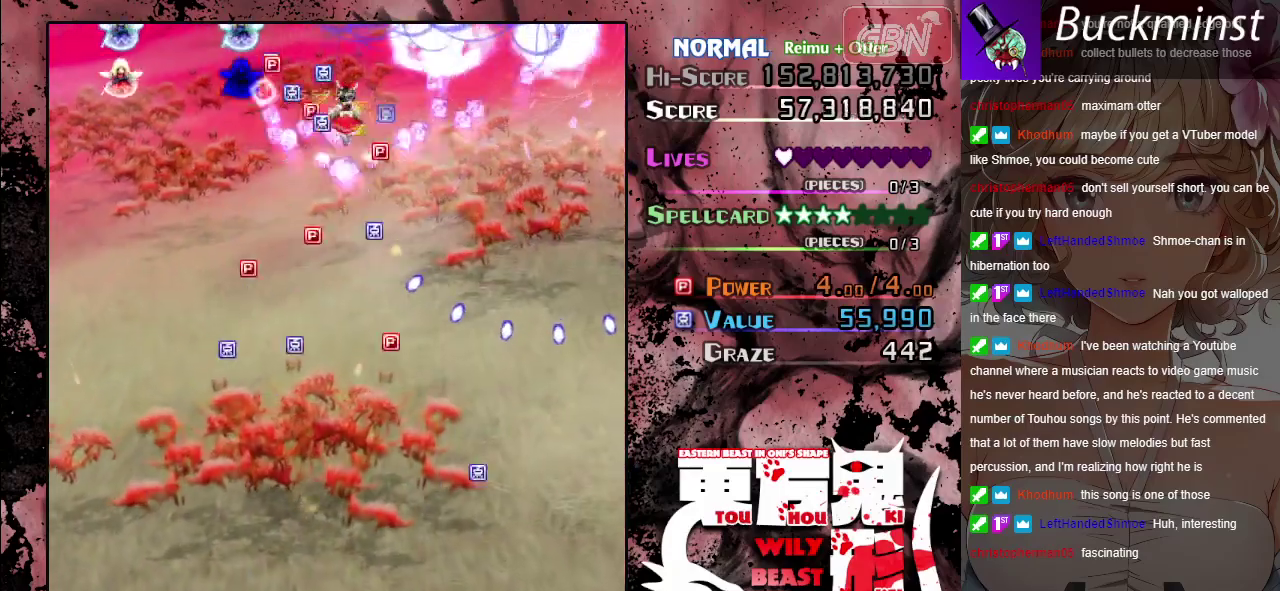
{"dt_ms": 300, "buttons": ["A"], "left_stick": "down-left", "events": [[233, "left_stick", "down-left"]]}
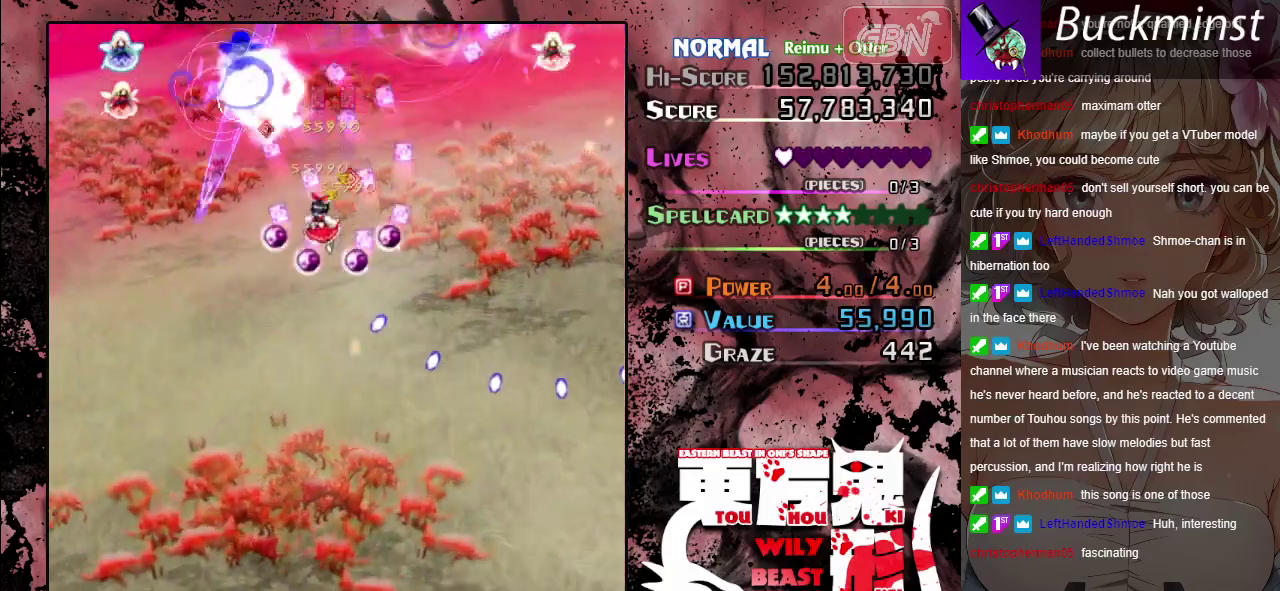
{"dt_ms": 500, "buttons": ["A"], "left_stick": "down-left", "events": []}
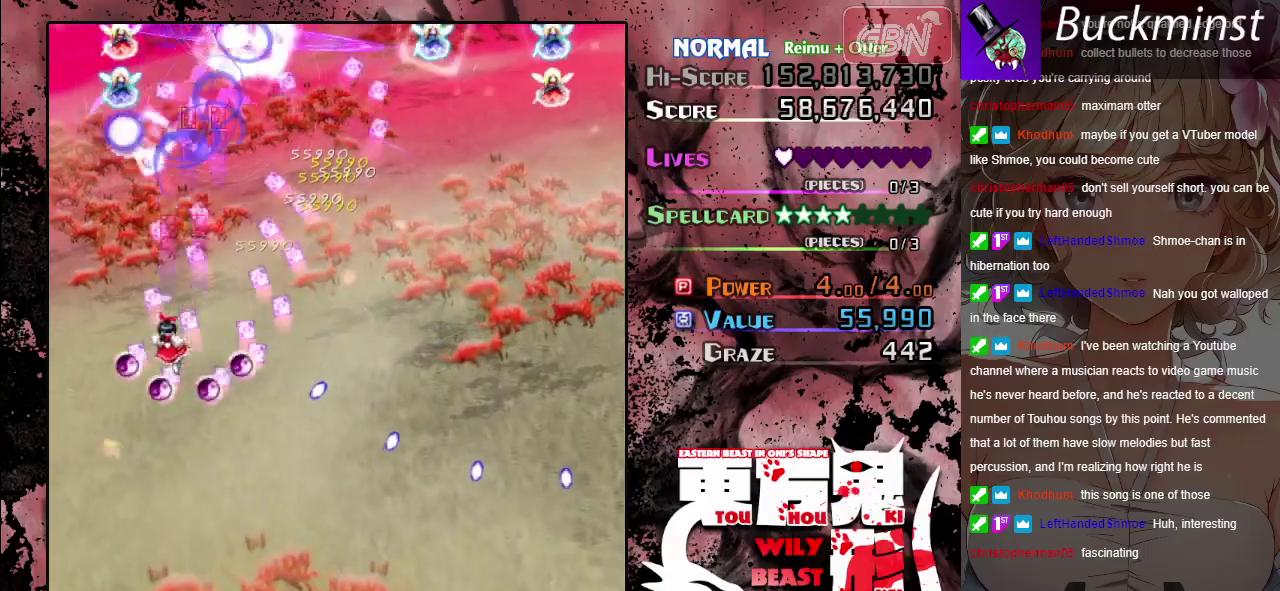
{"dt_ms": 600, "buttons": ["A"], "left_stick": "right", "events": [[283, "left_stick", "center"], [367, "left_stick", "up-right"], [550, "left_stick", "right"]]}
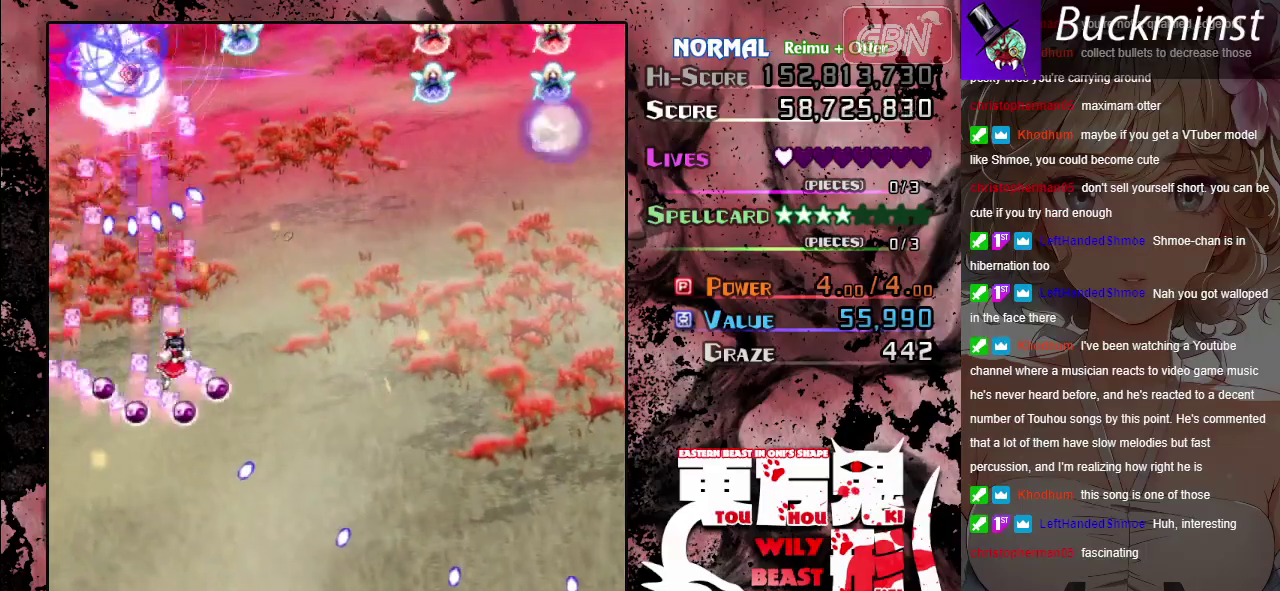
{"dt_ms": 400, "buttons": ["A"], "left_stick": "down-right", "events": [[100, "left_stick", "down-right"]]}
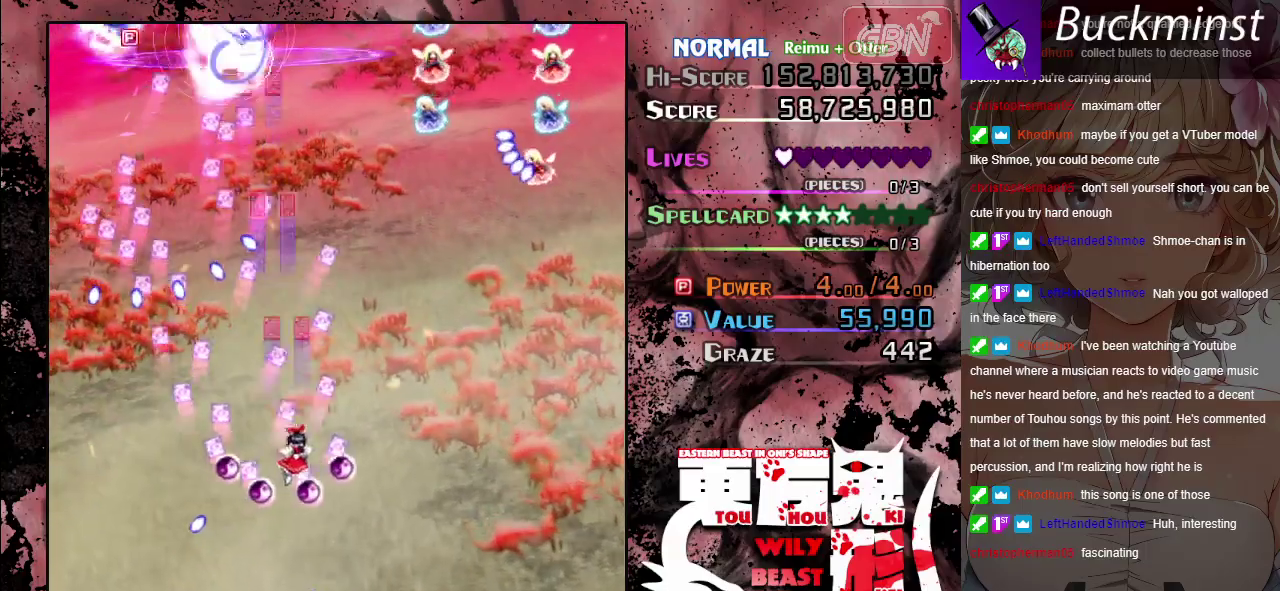
{"dt_ms": 500, "buttons": ["A"], "left_stick": "down-right", "events": [[100, "left_stick", "right"], [483, "left_stick", "down-right"]]}
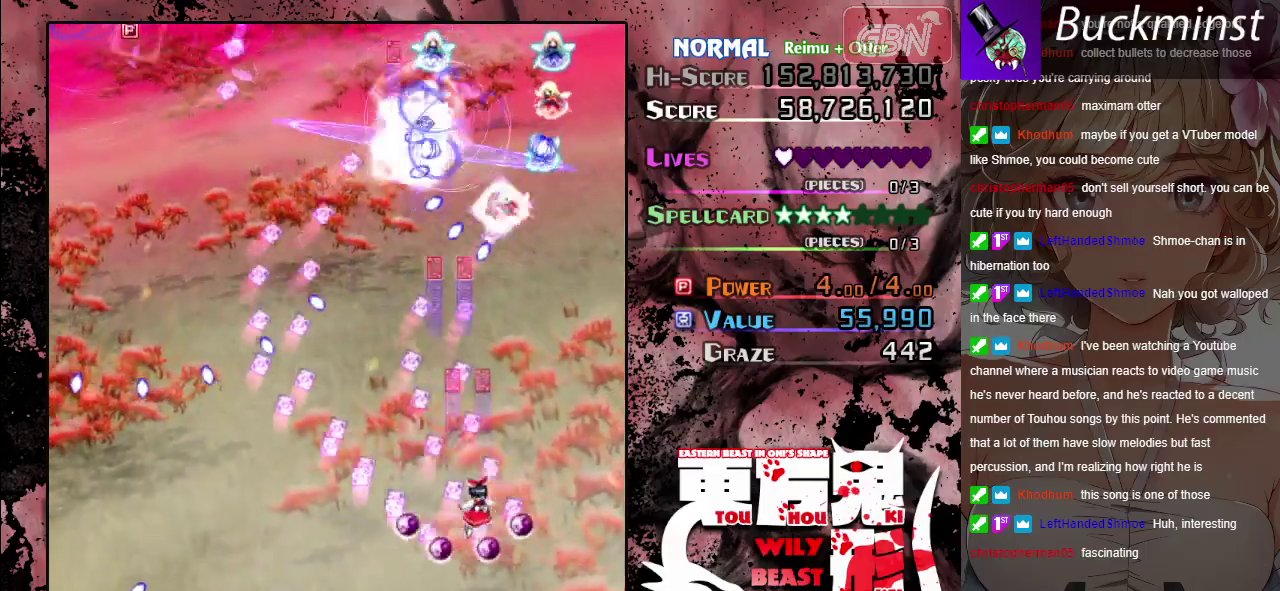
{"dt_ms": 500, "buttons": ["A"], "left_stick": "down-left", "events": [[117, "left_stick", "down"], [300, "left_stick", "down-left"]]}
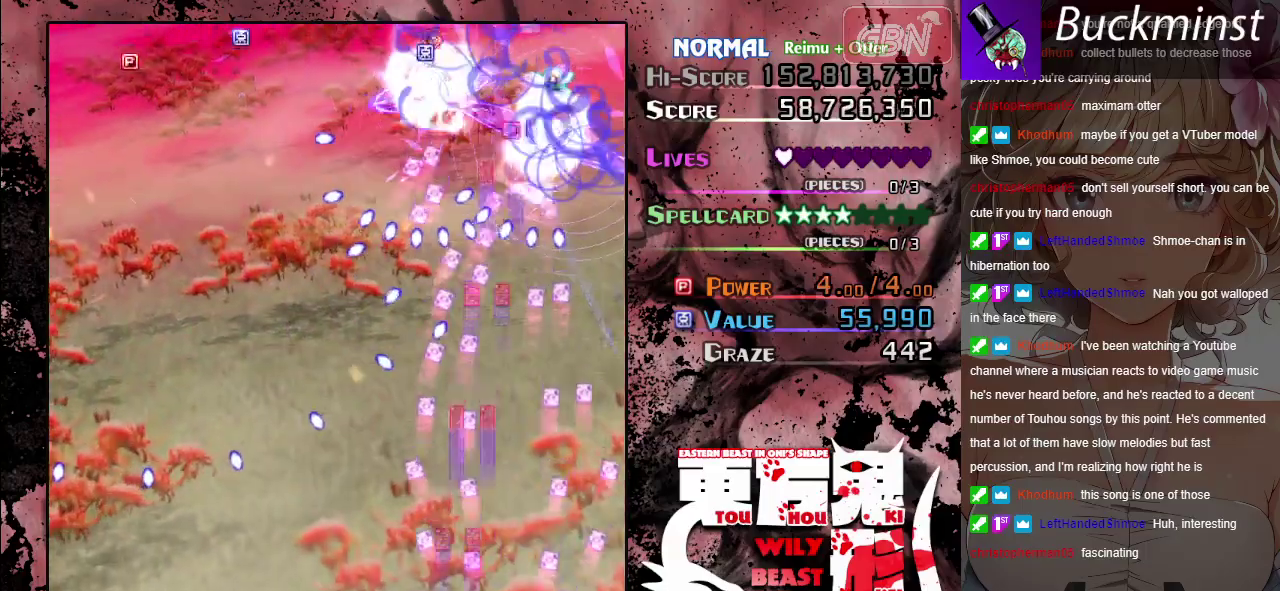
{"dt_ms": 700, "buttons": ["A"], "left_stick": "left", "events": [[17, "left_stick", "center"], [633, "left_stick", "left"]]}
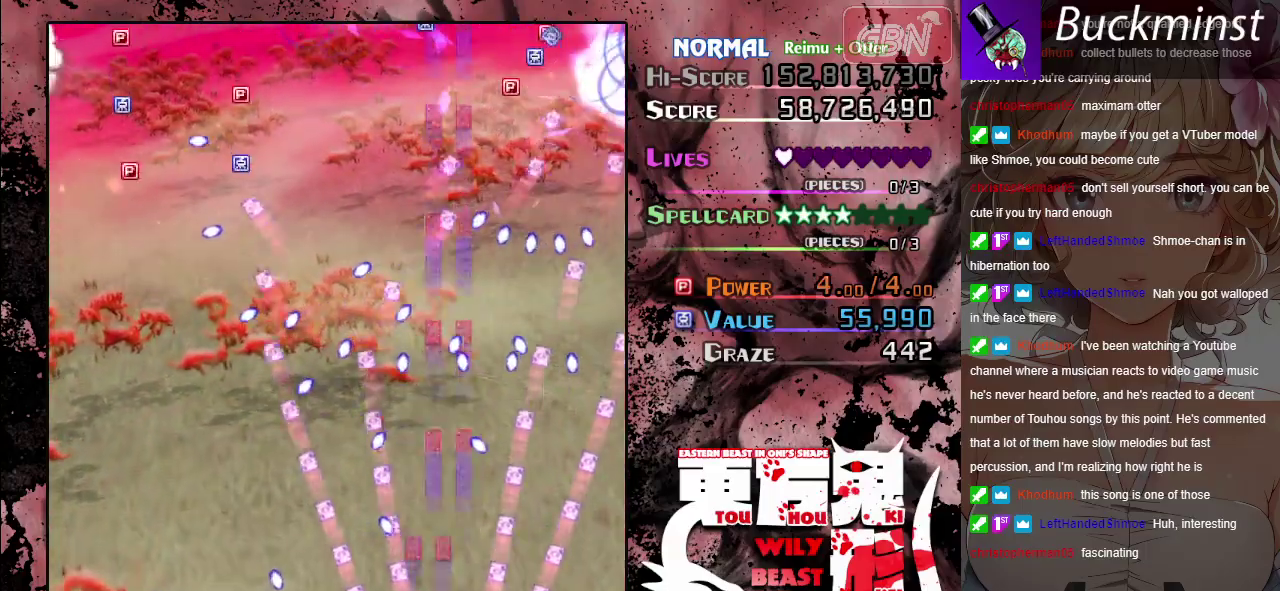
{"dt_ms": 300, "buttons": ["A"], "left_stick": "center", "events": [[50, "left_stick", "center"]]}
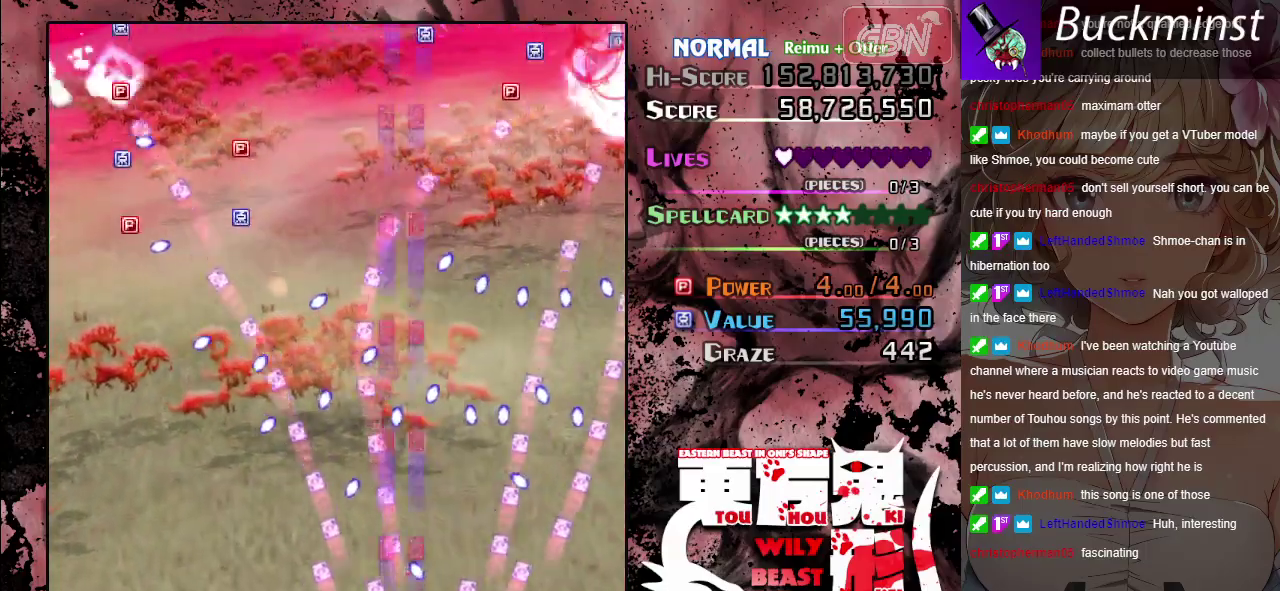
{"dt_ms": 500, "buttons": ["A"], "left_stick": "center", "events": []}
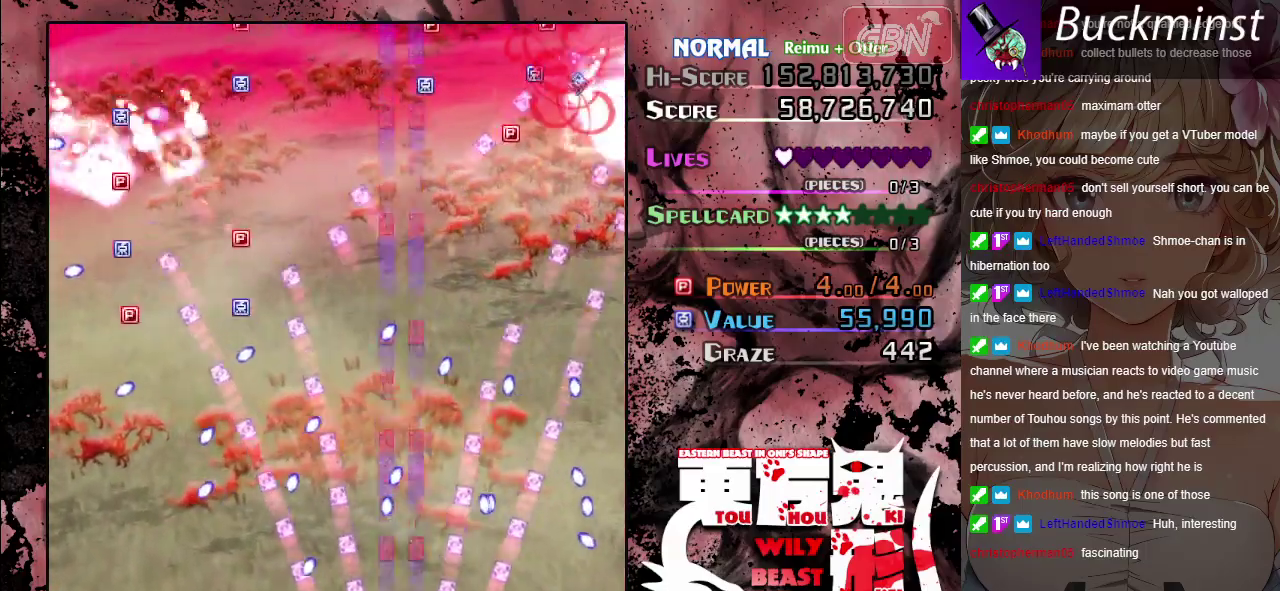
{"dt_ms": 500, "buttons": ["A"], "left_stick": "center", "events": []}
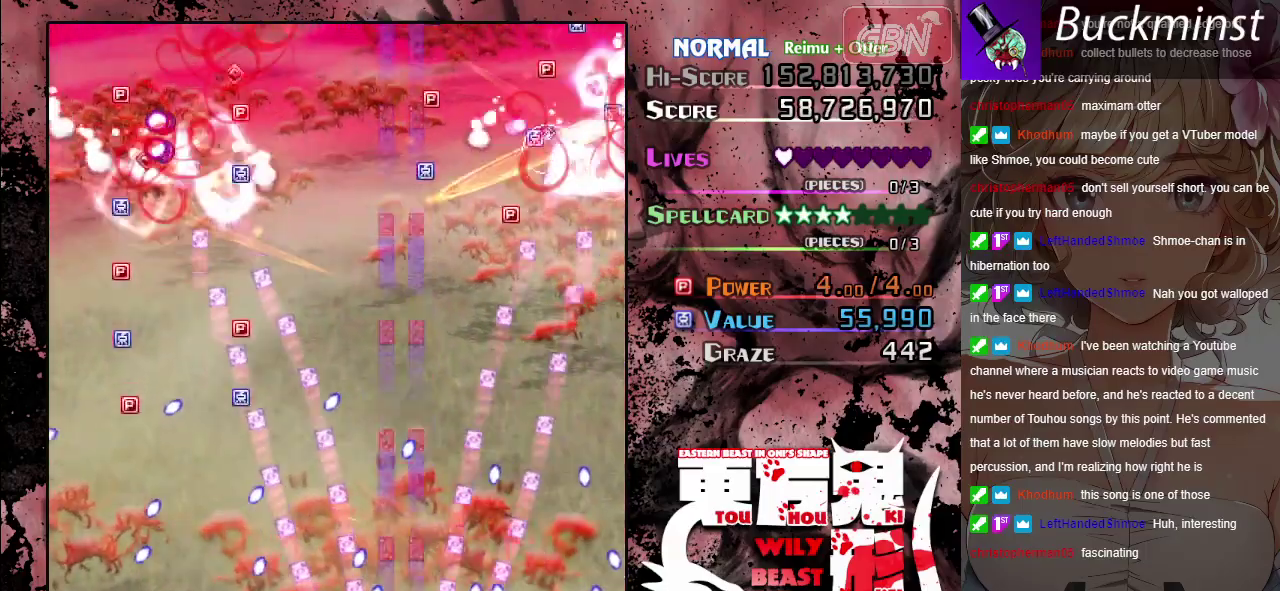
{"dt_ms": 500, "buttons": ["A"], "left_stick": "center", "events": []}
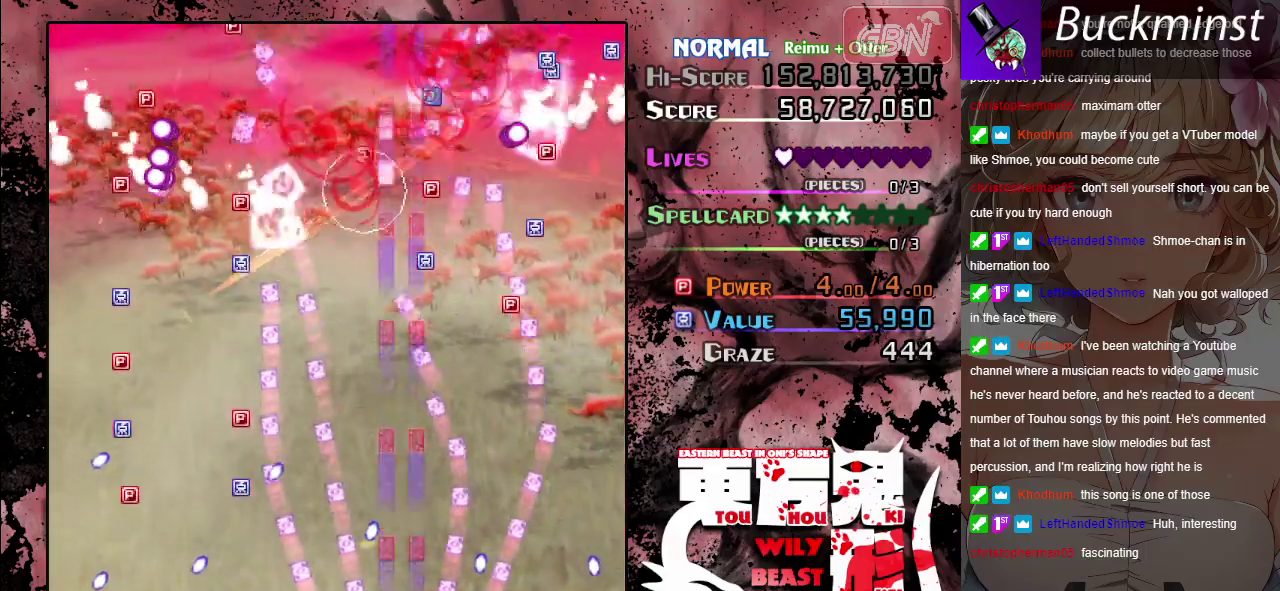
{"dt_ms": 300, "buttons": ["A"], "left_stick": "up", "events": [[217, "left_stick", "up"]]}
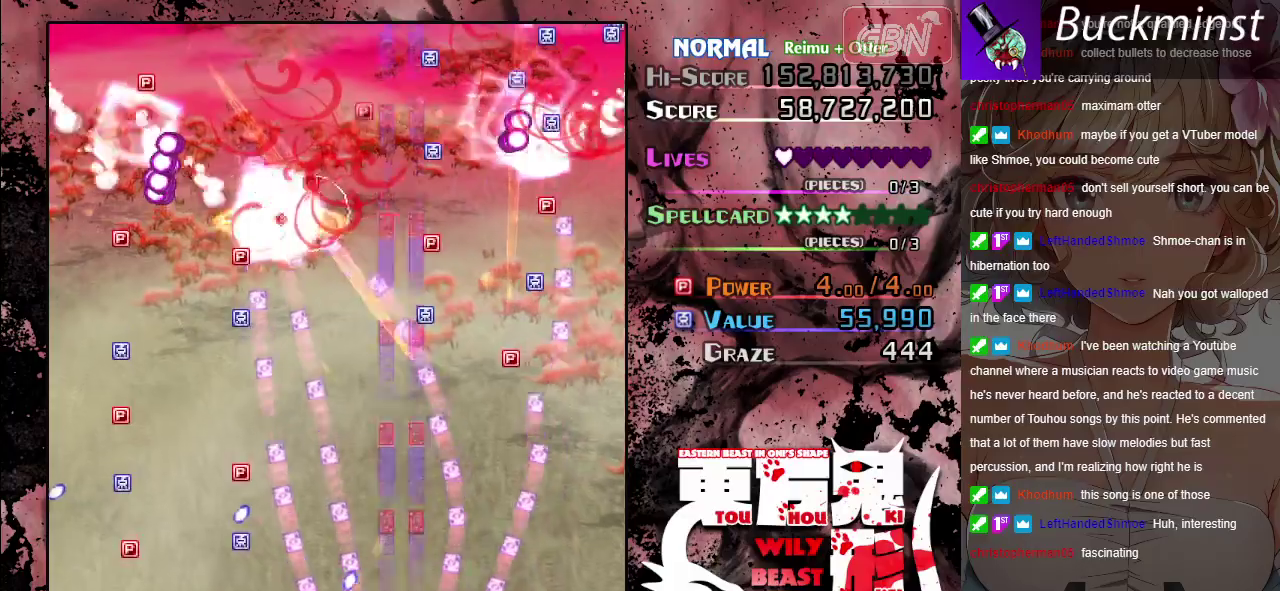
{"dt_ms": 700, "buttons": ["A"], "left_stick": "left", "events": [[217, "left_stick", "up-left"], [350, "left_stick", "left"]]}
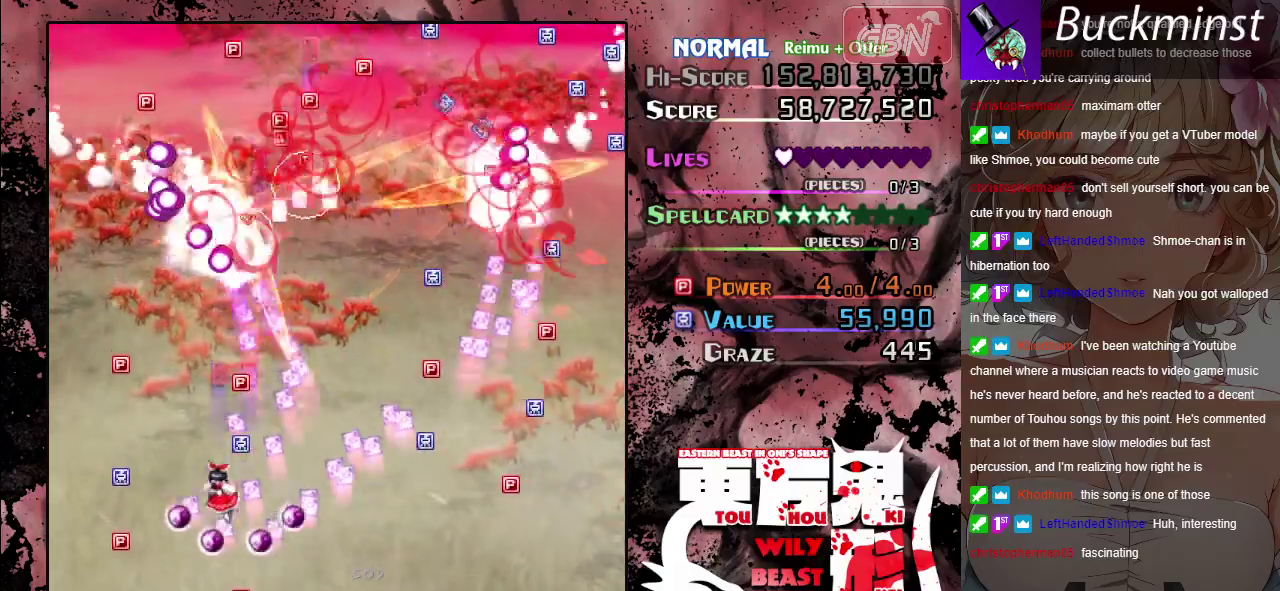
{"dt_ms": 400, "buttons": ["A"], "left_stick": "down-right", "events": [[167, "left_stick", "up-left"], [400, "left_stick", "down-right"]]}
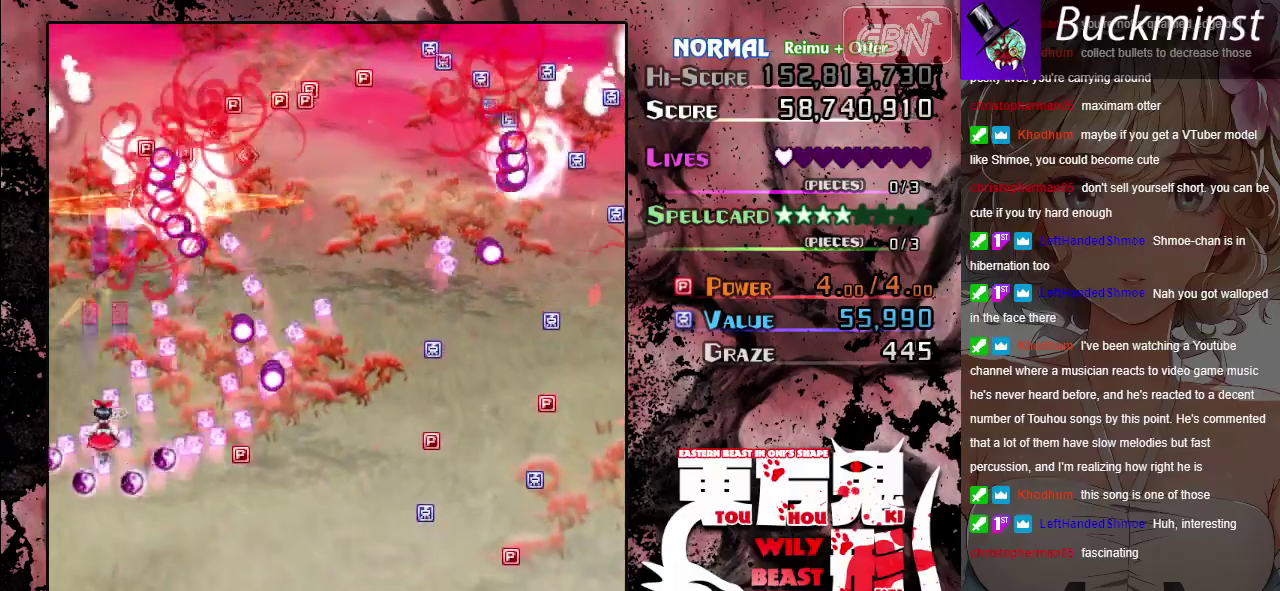
{"dt_ms": 600, "buttons": ["A"], "left_stick": "down-left", "events": [[450, "left_stick", "down"], [533, "left_stick", "down-left"]]}